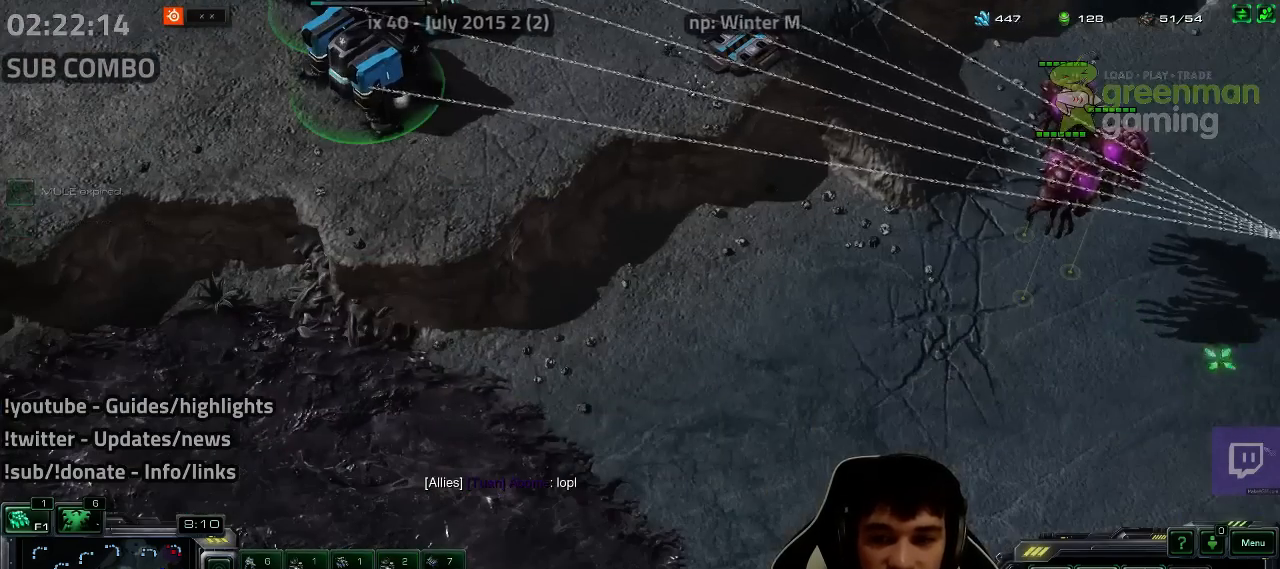
Gameplay with keyboard; each line is a JSON object with the keys held at the frame after it. "events" lists presses ("down") and releases ("up") of "1", "2", "3", "4", "5", "6", "7", "a", "alt", "b", "c", "caps_lock", "ctrl", "d", "e", "escape", "f", "f1", "f2", "f3", "f4", "f5", "f6", "f7", "g", "h", "q", "r", "s", "shift", "super", "t", "tab", "tilde", "v", "w", "x", "y" and "z" between this image and that frame as [ms after this image, input, new state], when the widget could be followed in between. No other keys are recorded. Mouse input is not recorded.
{"keys": ["1"], "events": [[133, "1", "down"], [200, "1", "up"], [300, "1", "down"], [367, "1", "up"], [467, "1", "down"]]}
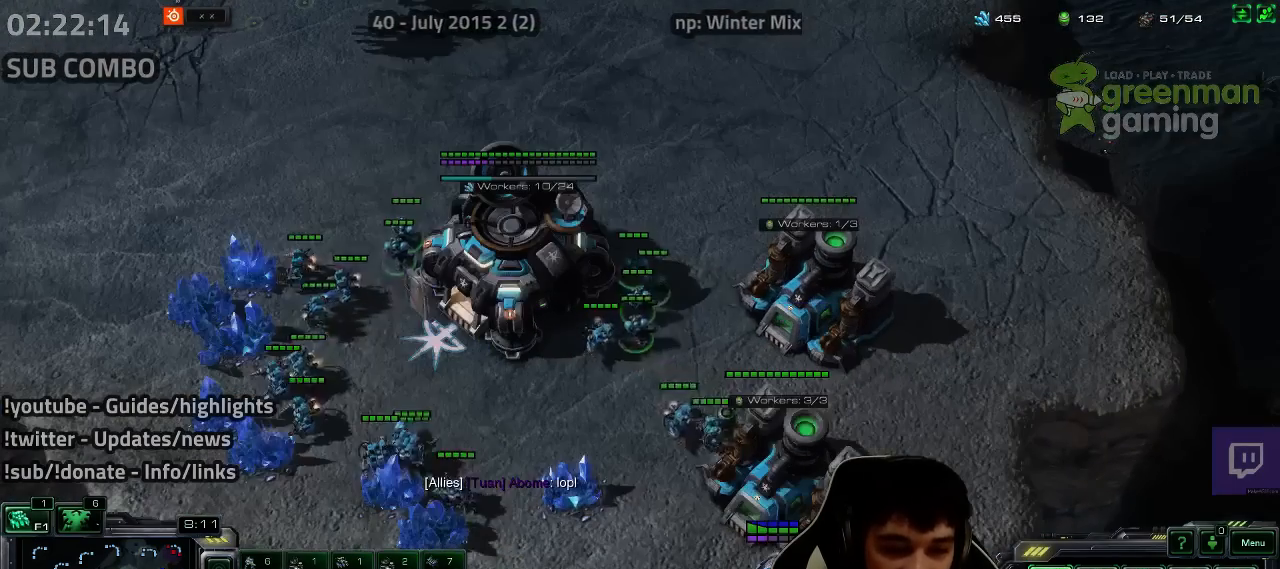
{"keys": [], "events": [[17, "1", "up"]]}
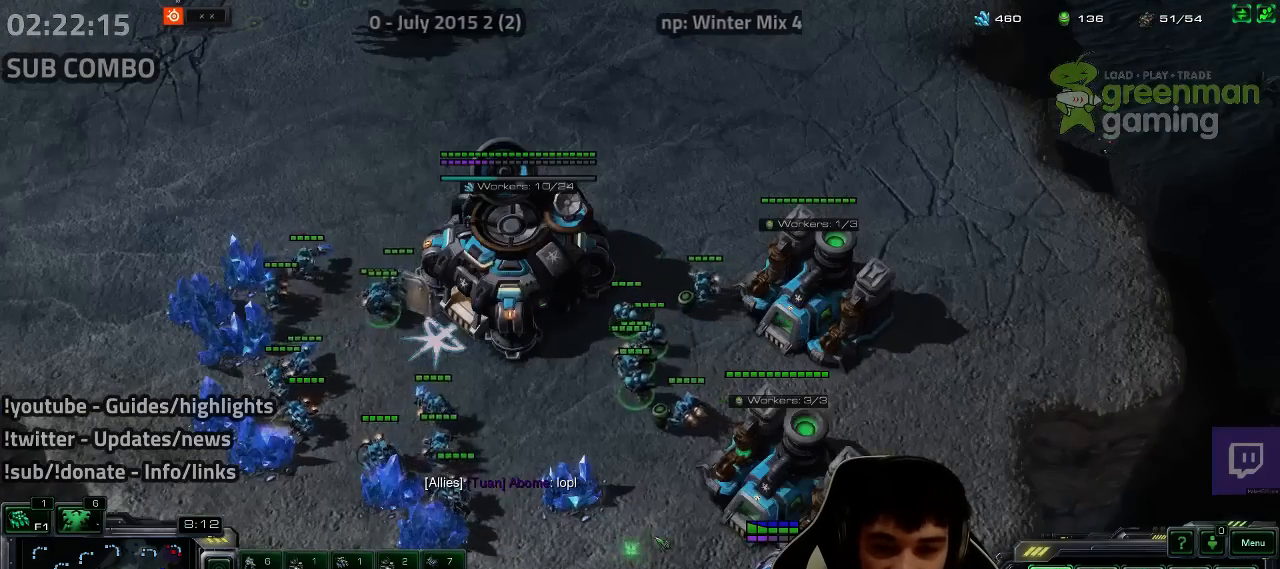
{"keys": [], "events": []}
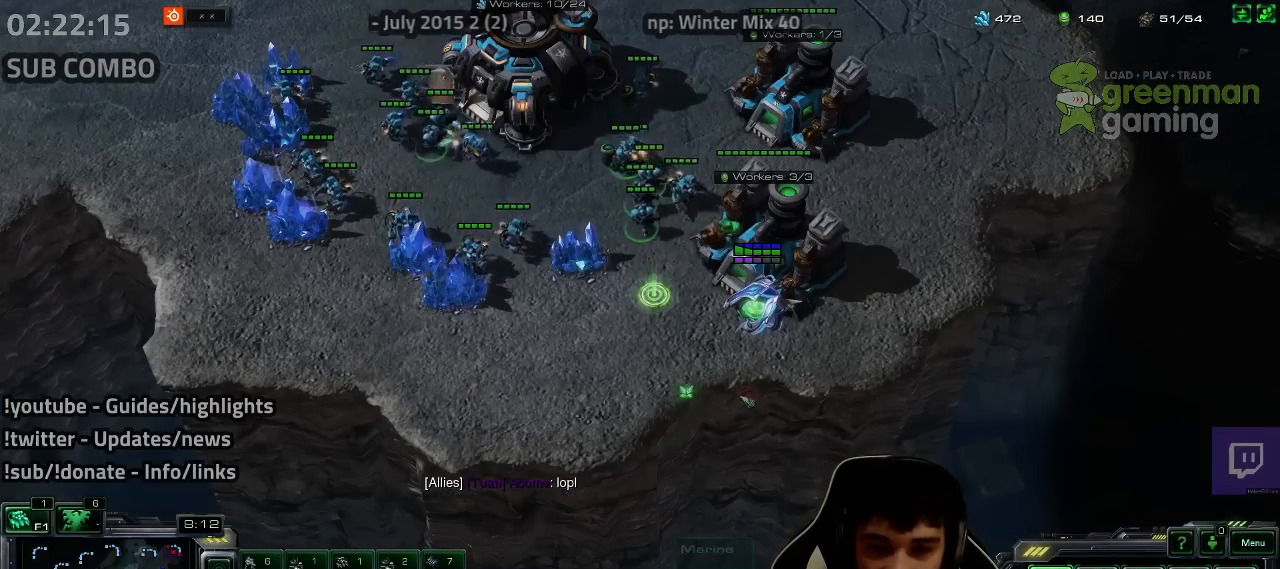
{"keys": [], "events": []}
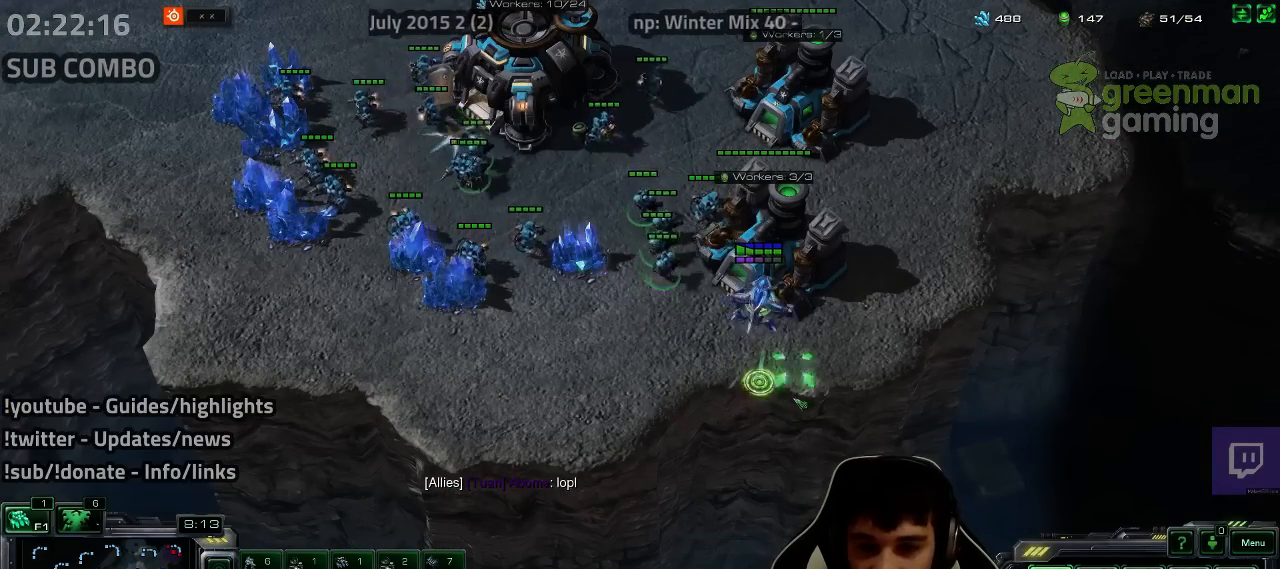
{"keys": [], "events": [[383, "a", "down"], [483, "a", "up"]]}
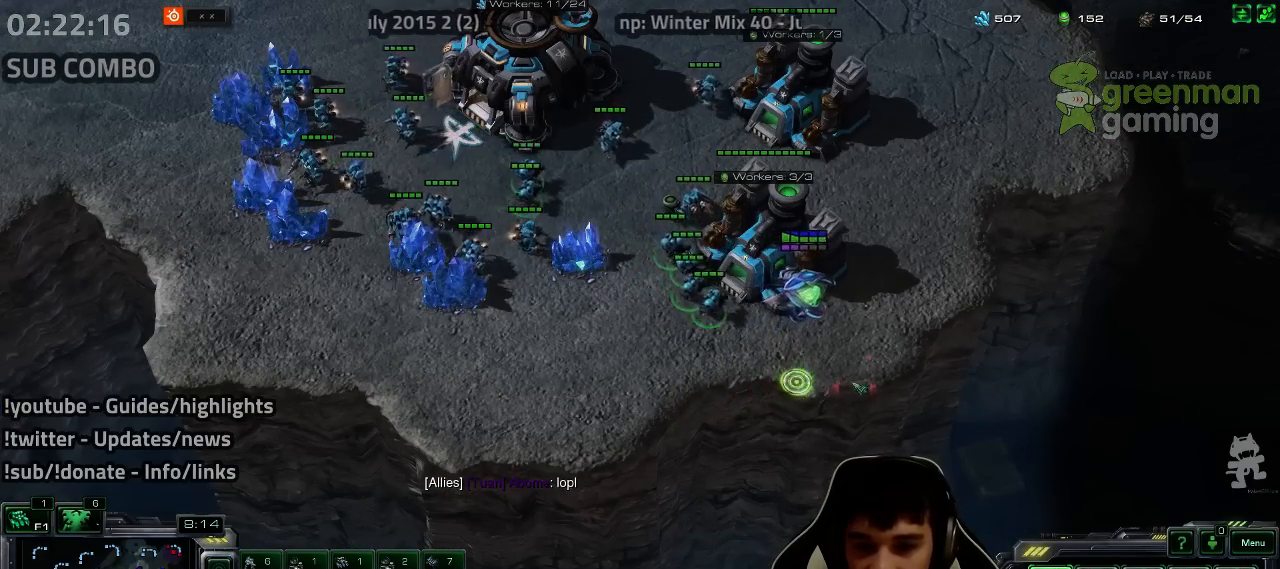
{"keys": ["a"], "events": [[433, "a", "down"]]}
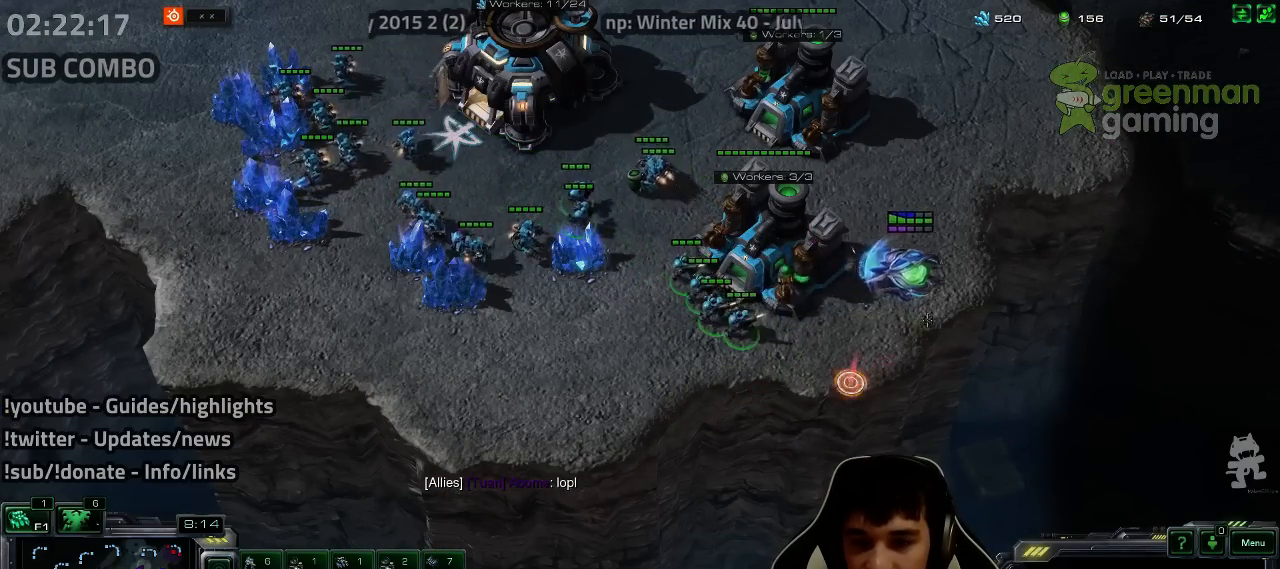
{"keys": [], "events": [[17, "a", "up"]]}
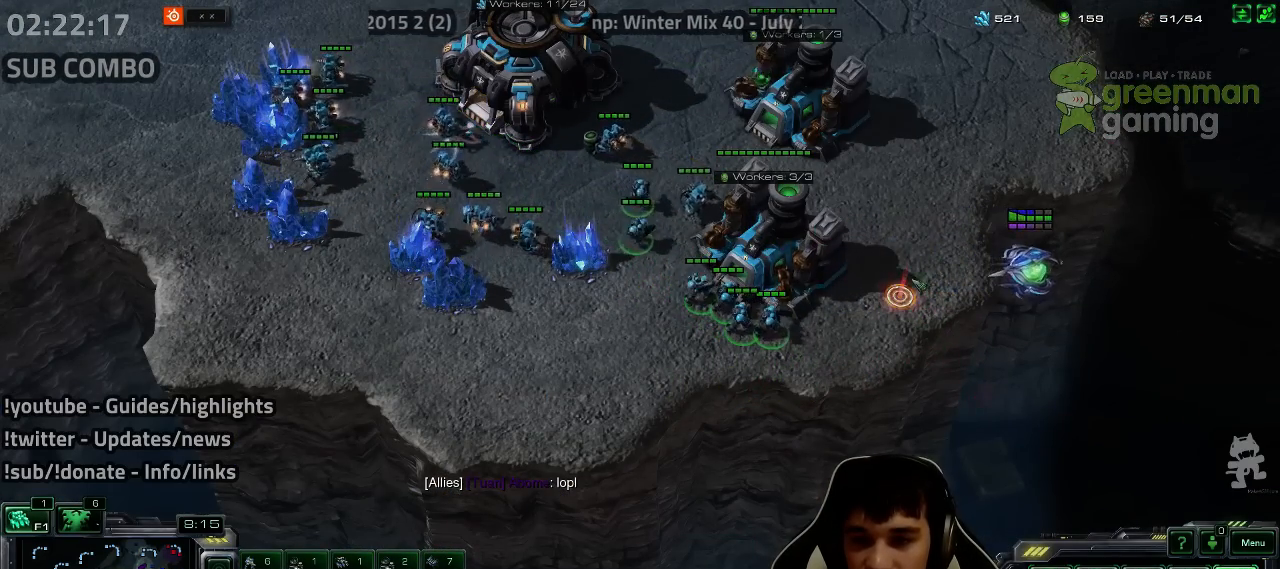
{"keys": [], "events": [[267, "a", "down"], [350, "a", "up"]]}
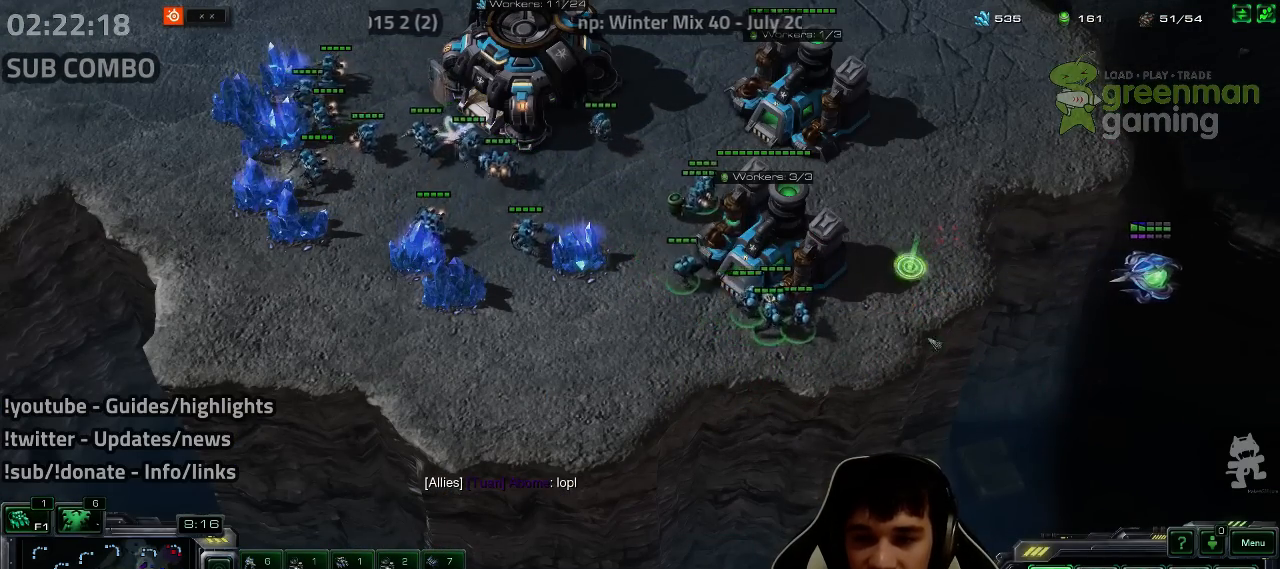
{"keys": ["a"], "events": [[450, "a", "down"]]}
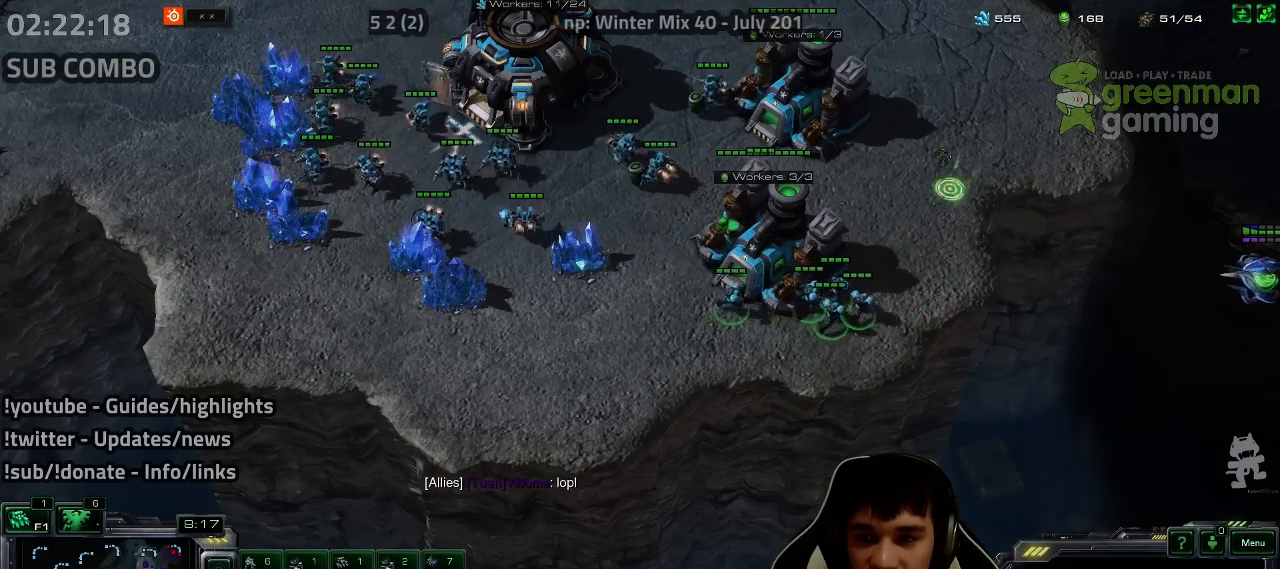
{"keys": [], "events": [[33, "a", "up"]]}
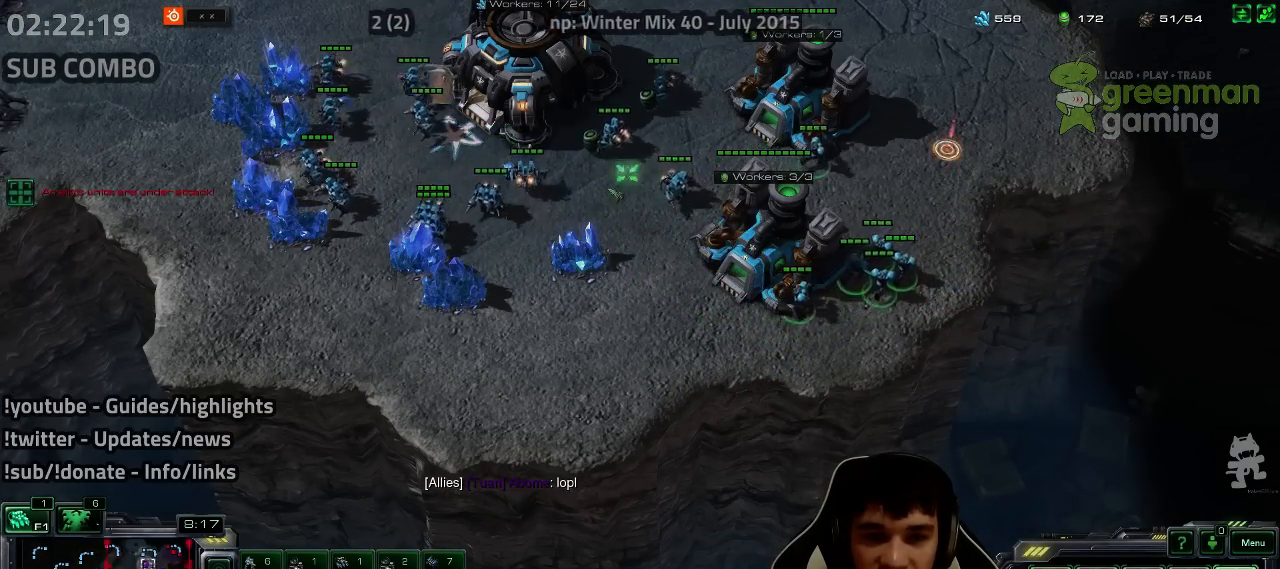
{"keys": [], "events": [[367, "b", "down"], [417, "b", "up"]]}
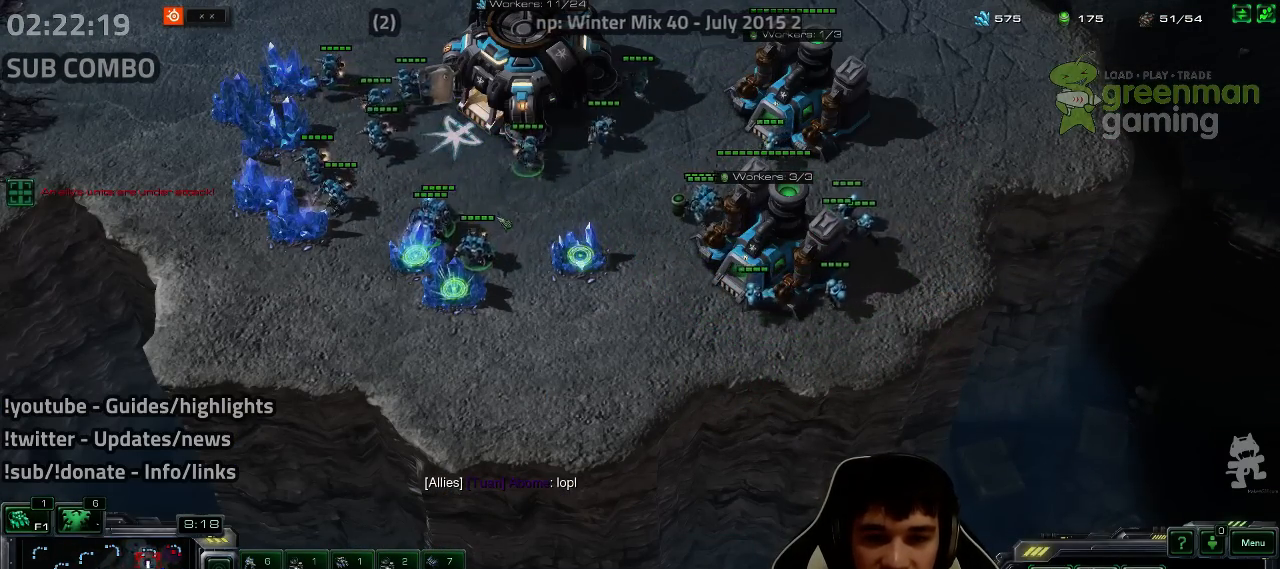
{"keys": ["f2"], "events": [[17, "t", "down"], [100, "t", "up"], [483, "f2", "down"]]}
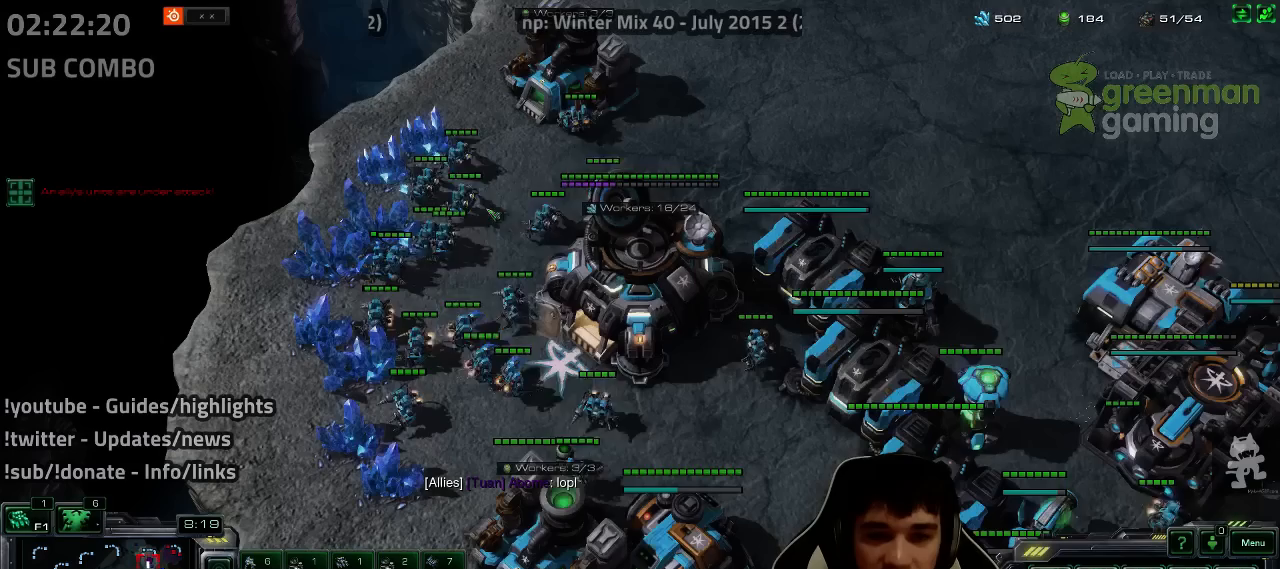
{"keys": [], "events": [[33, "f2", "up"], [133, "4", "down"], [200, "4", "up"]]}
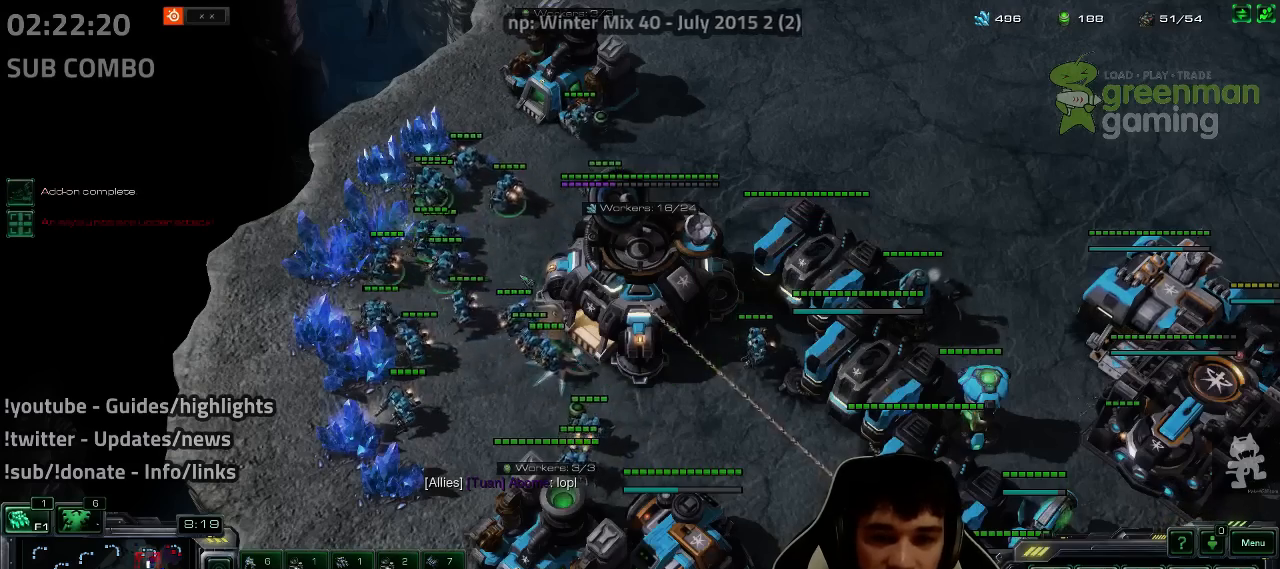
{"keys": [], "events": [[67, "b", "down"], [133, "b", "up"], [250, "t", "down"], [300, "t", "up"]]}
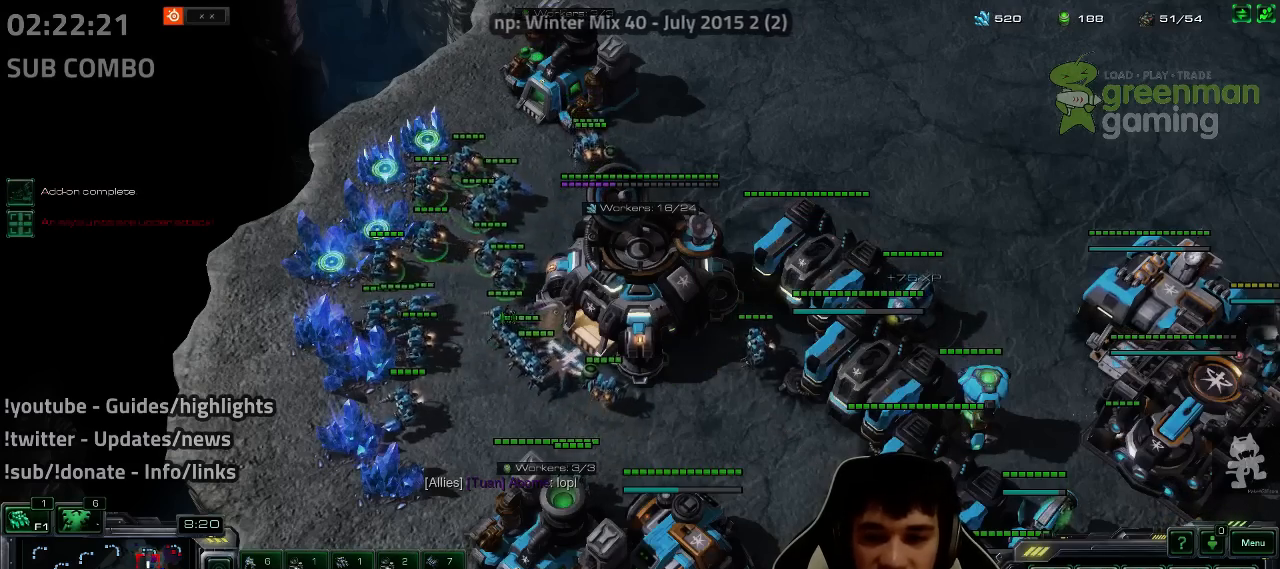
{"keys": [], "events": [[417, "5", "down"], [500, "5", "up"]]}
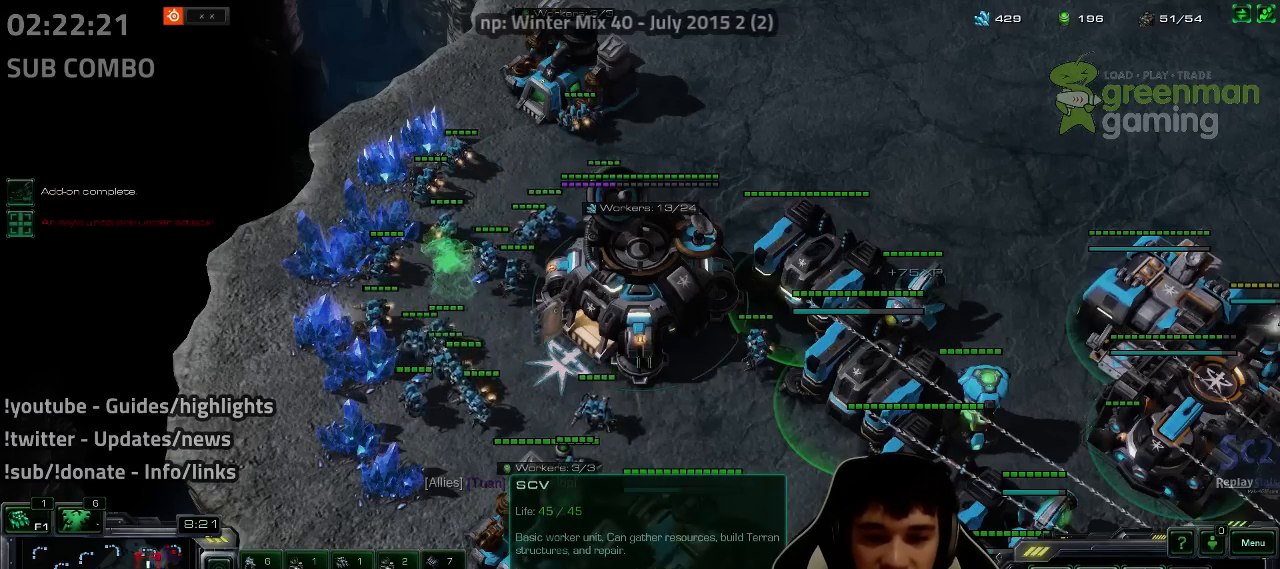
{"keys": [], "events": [[117, "shift", "down"], [183, "shift", "up"]]}
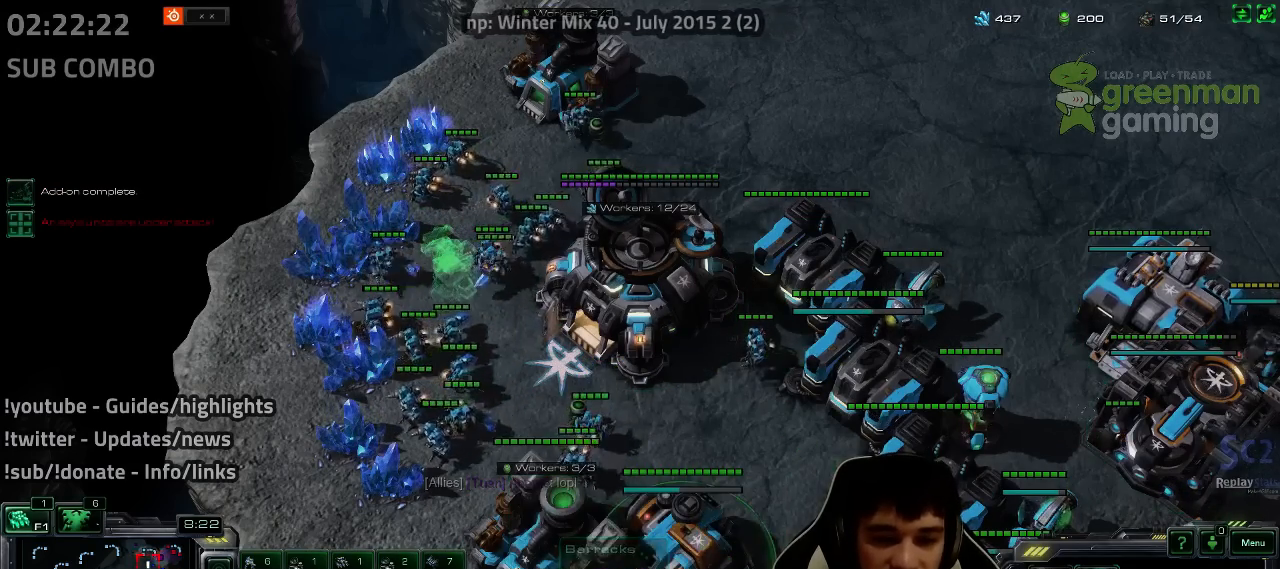
{"keys": ["1"], "events": [[183, "1", "down"], [250, "1", "up"], [333, "1", "down"], [400, "1", "up"], [500, "1", "down"]]}
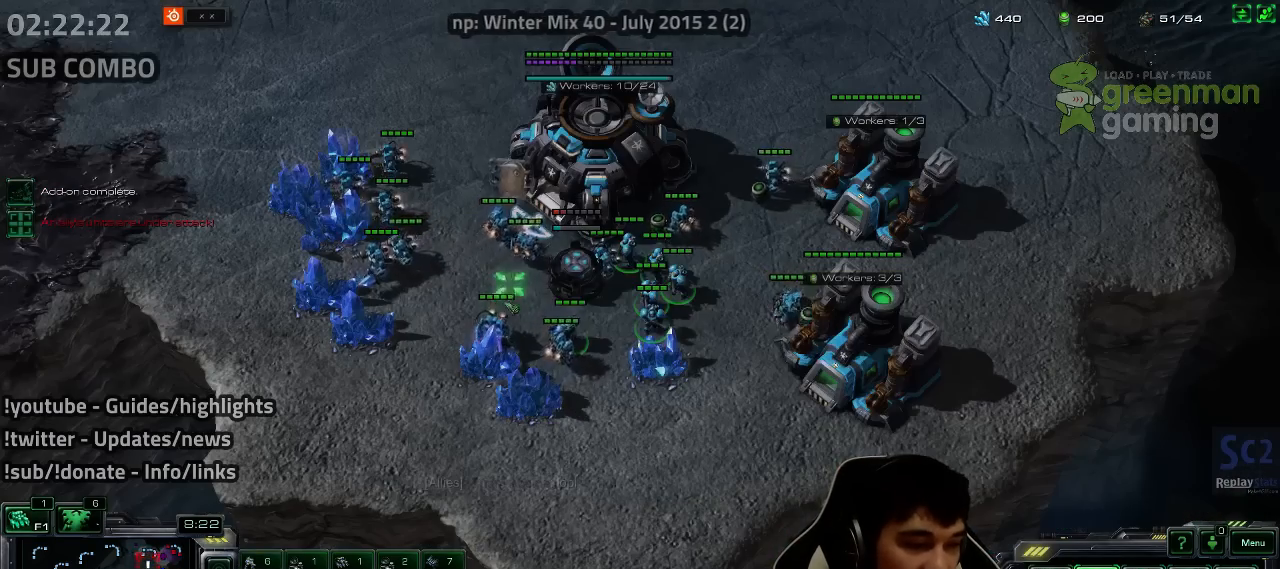
{"keys": ["1", "ctrl"], "events": [[67, "1", "up"], [283, "ctrl", "down"], [317, "1", "down"], [400, "1", "up"], [483, "1", "down"]]}
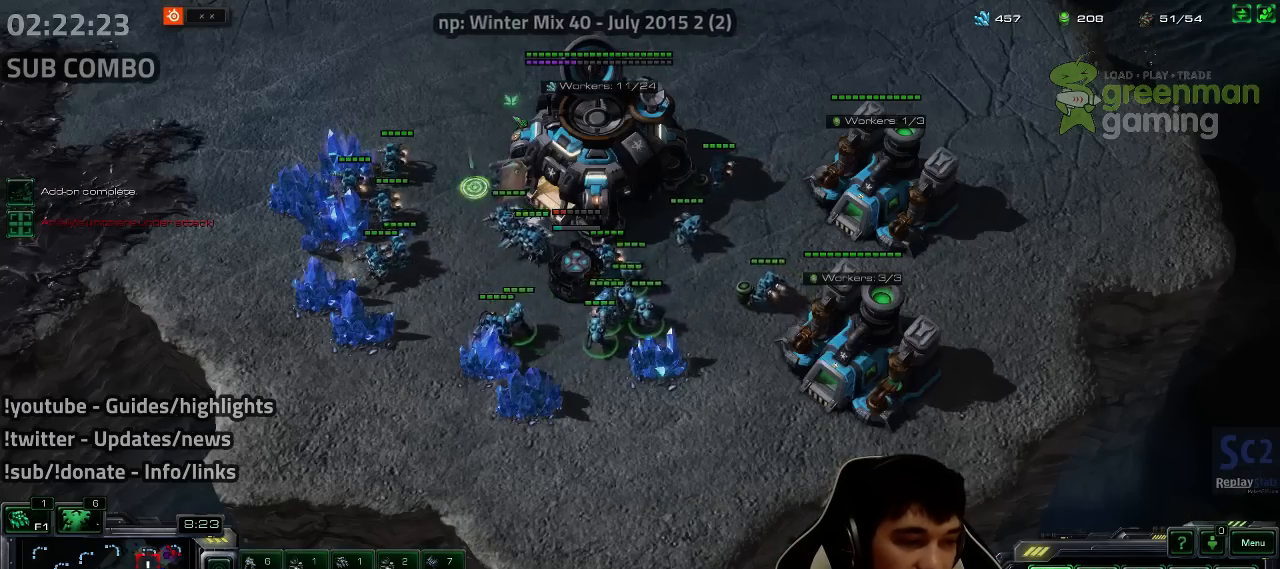
{"keys": ["1", "ctrl"], "events": [[67, "1", "up"], [150, "1", "down"], [250, "1", "up"], [433, "1", "down"]]}
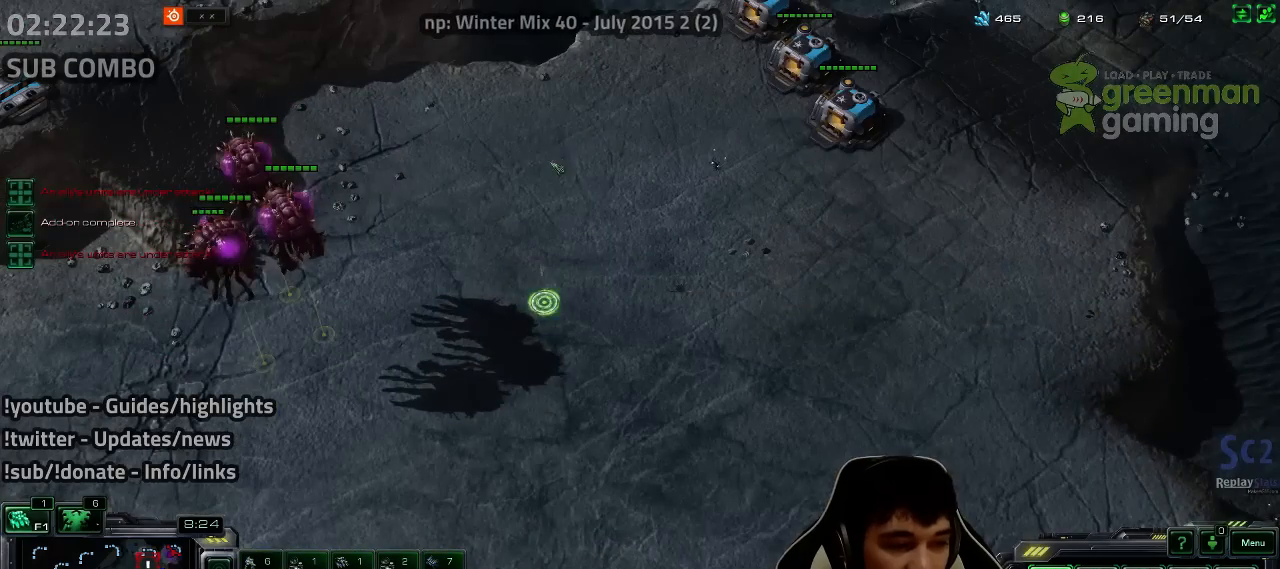
{"keys": ["a"], "events": [[17, "1", "up"], [50, "ctrl", "up"], [250, "5", "down"], [283, "5", "up"], [483, "a", "down"]]}
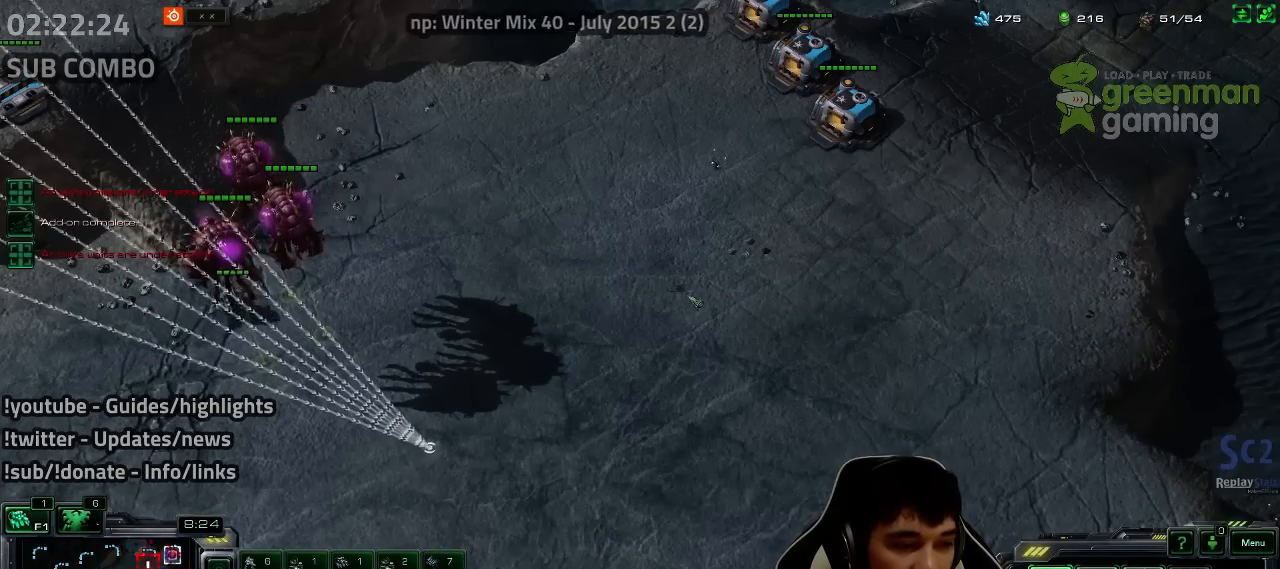
{"keys": ["f2", "f3"], "events": [[33, "a", "up"], [133, "a", "down"], [200, "a", "up"], [450, "f2", "down"], [483, "f3", "down"]]}
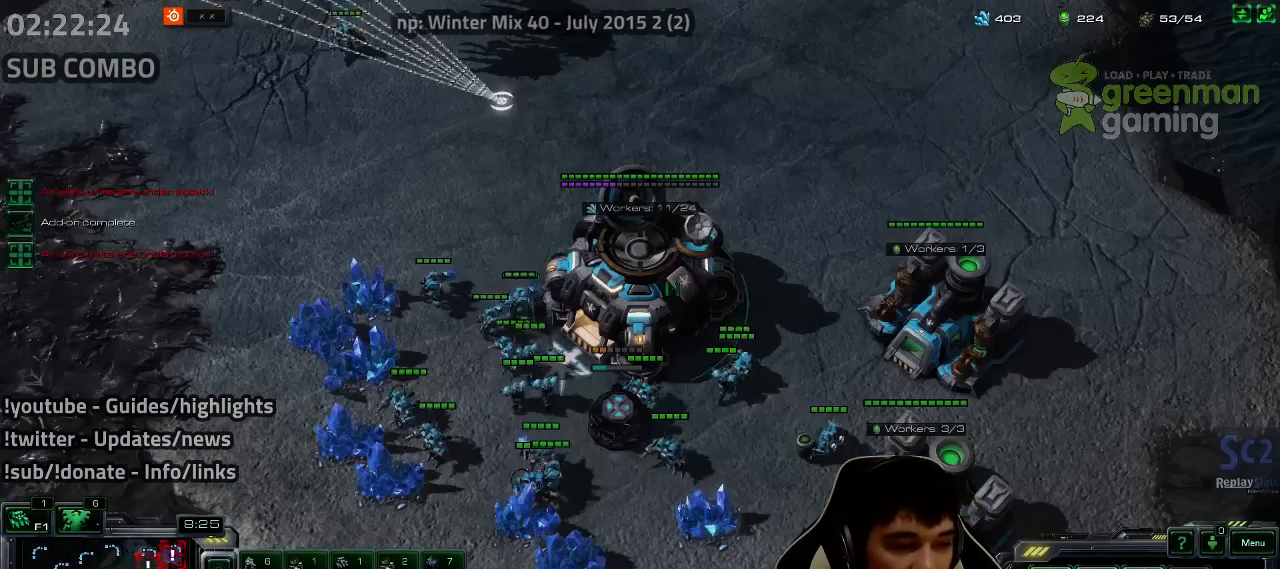
{"keys": [], "events": [[17, "f2", "up"], [33, "f3", "up"], [117, "4", "down"], [183, "4", "up"], [250, "s", "down"], [317, "s", "up"]]}
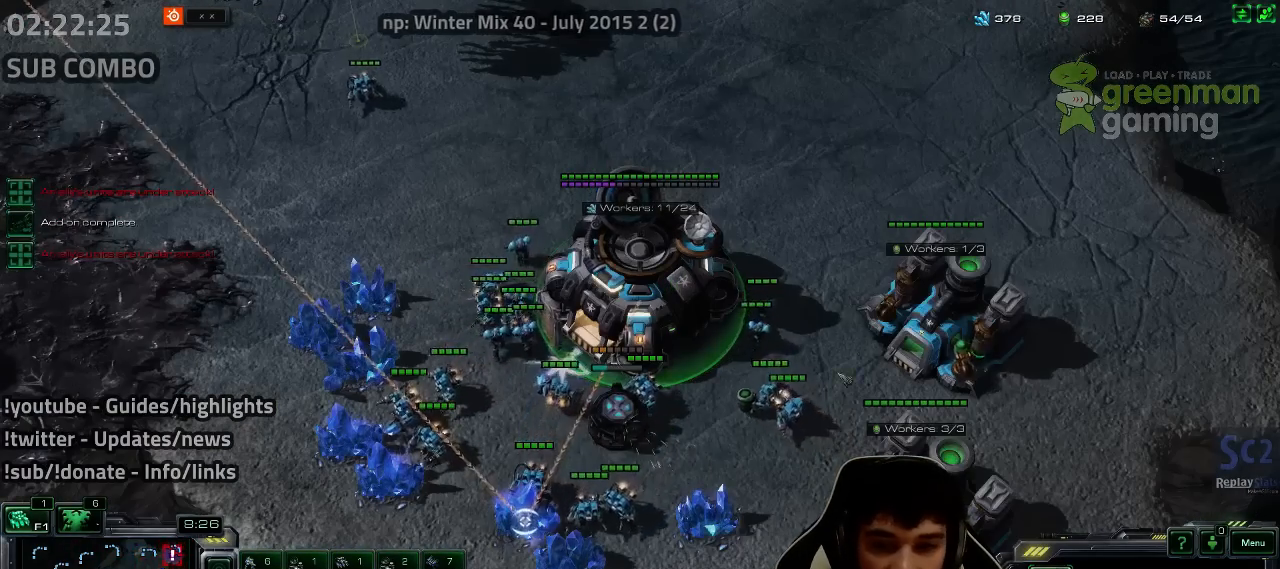
{"keys": [], "events": [[350, "s", "down"], [417, "s", "up"]]}
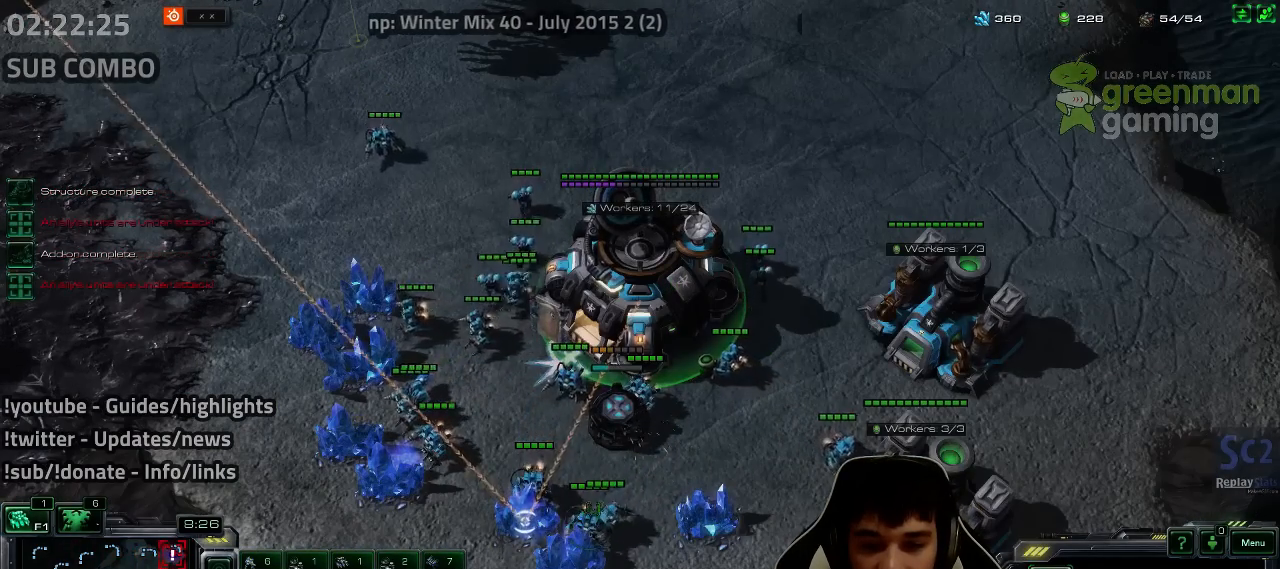
{"keys": ["shift"], "events": [[500, "shift", "down"]]}
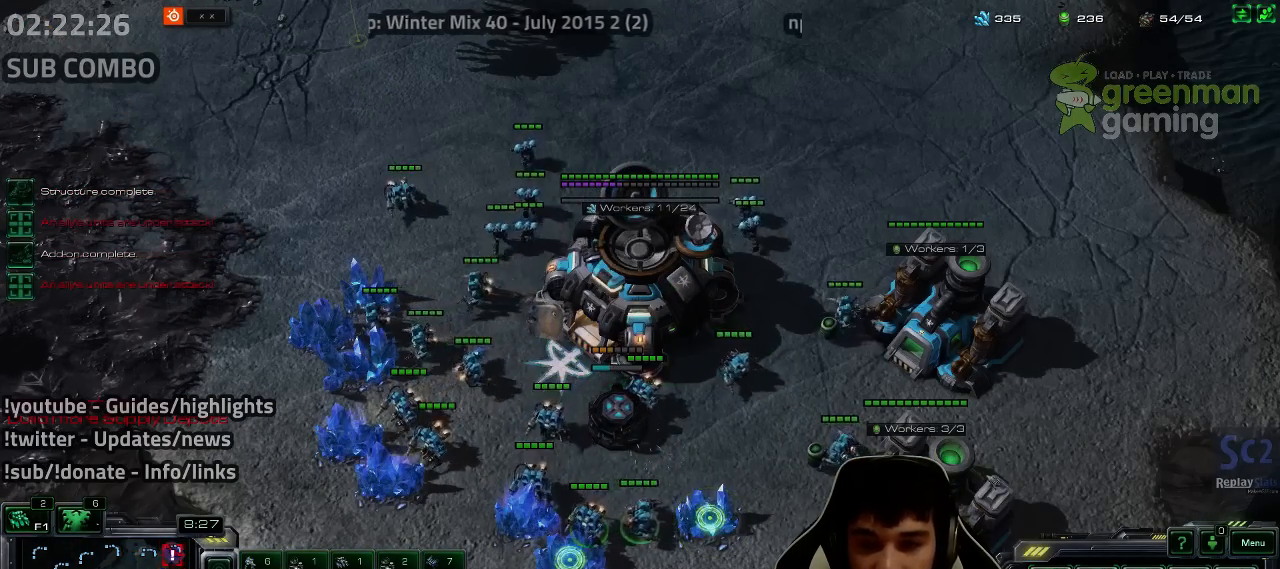
{"keys": [], "events": [[50, "shift", "up"]]}
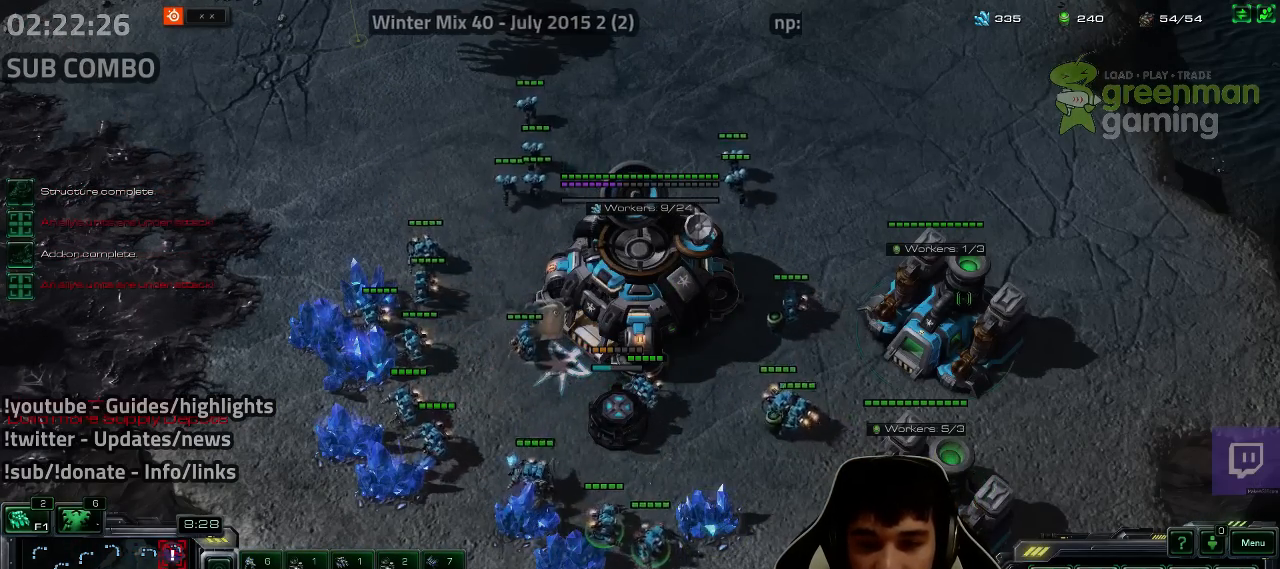
{"keys": [], "events": [[367, "1", "down"], [450, "1", "up"]]}
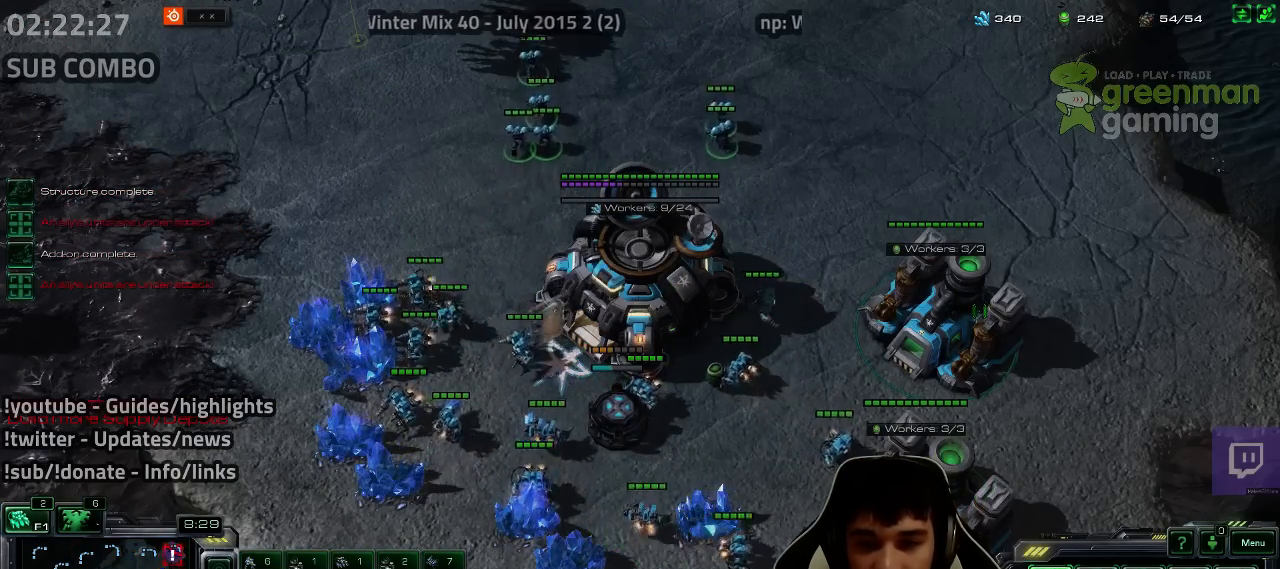
{"keys": ["1", "ctrl"], "events": [[17, "1", "down"], [100, "1", "up"], [217, "1", "down"], [267, "1", "up"], [417, "ctrl", "down"], [467, "1", "down"]]}
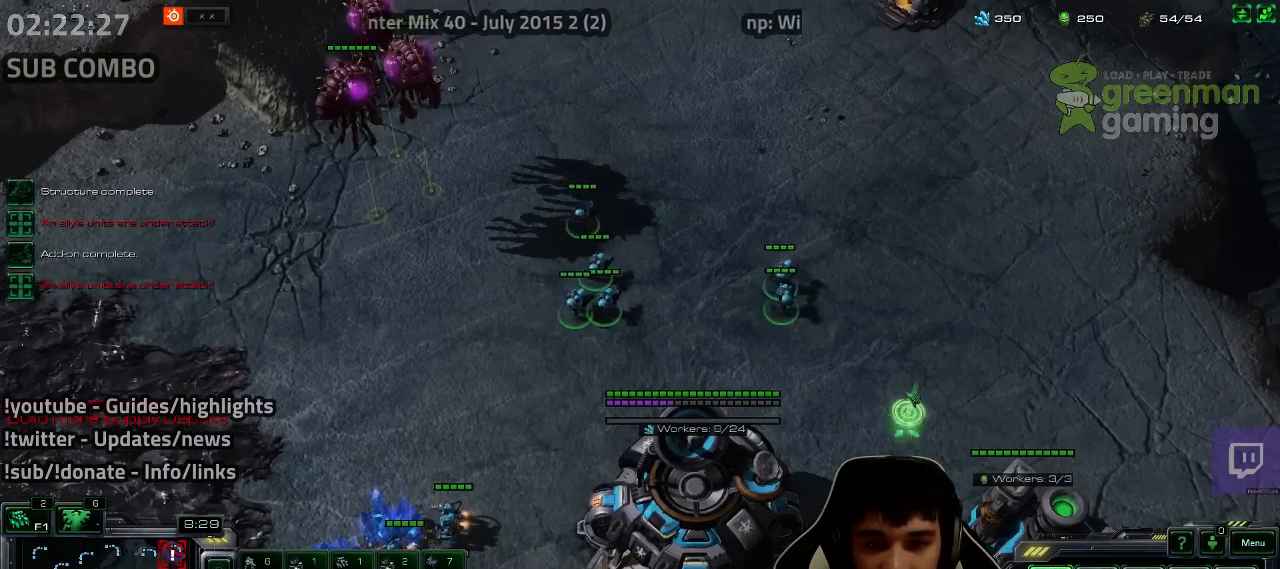
{"keys": [], "events": [[50, "1", "up"], [83, "ctrl", "up"], [383, "4", "down"], [450, "4", "up"]]}
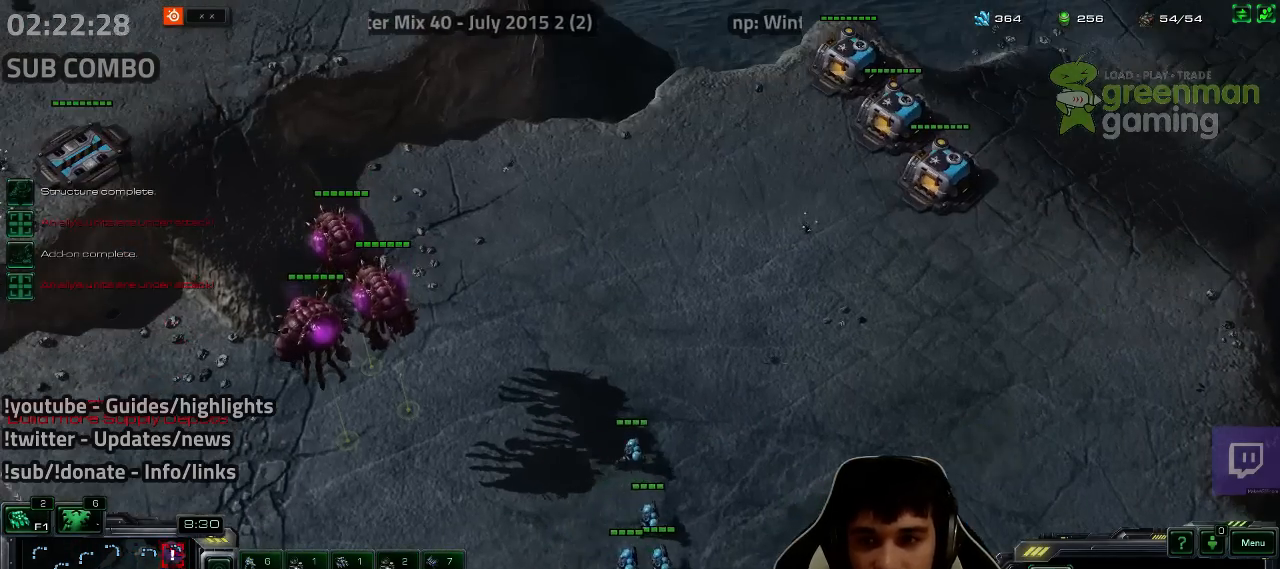
{"keys": [], "events": [[50, "shift", "down"], [183, "shift", "up"]]}
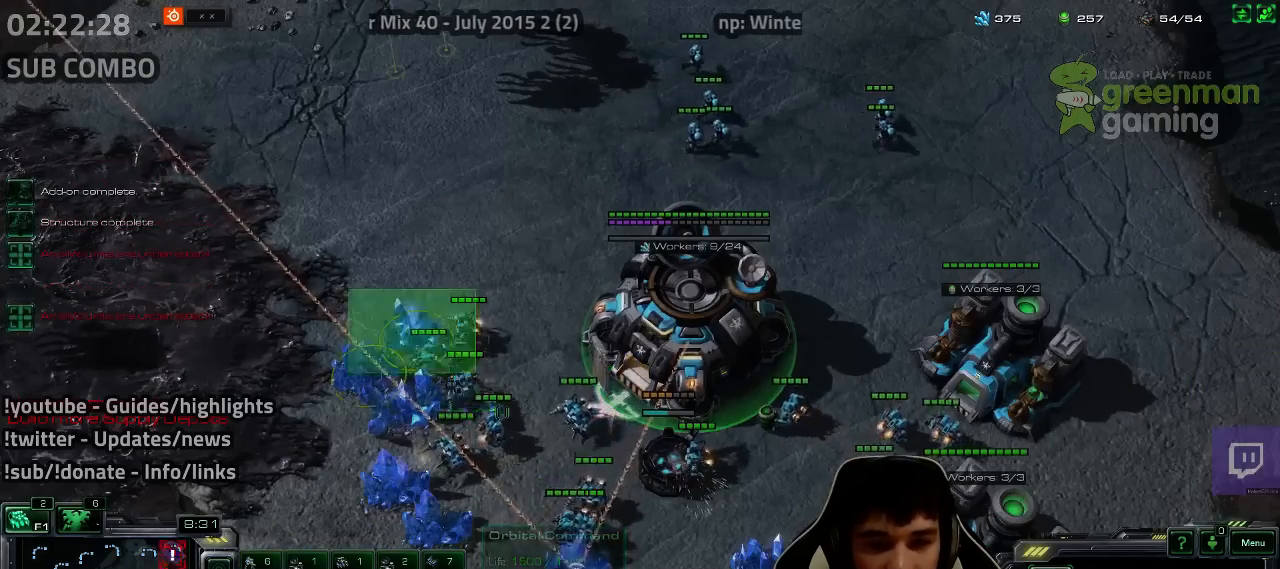
{"keys": [], "events": [[283, "b", "down"], [367, "b", "up"], [367, "s", "down"], [433, "s", "up"]]}